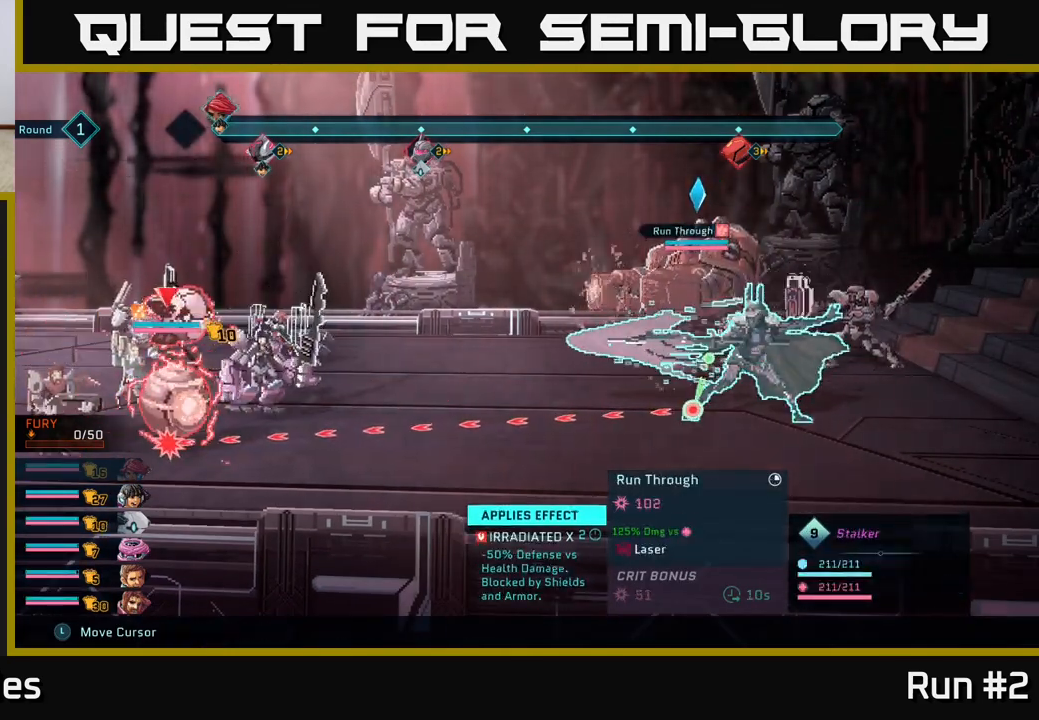
Gameplay with a controller (Xbox layout); each line is a JSON object with the inputs held at the frame after it. "events" lists button and stick changes between this image and that frame as [ms after this image, input, new state], when the widget could be followed in between.
{"buttons": ["R2"], "left_stick": "center", "right_stick": "center", "events": []}
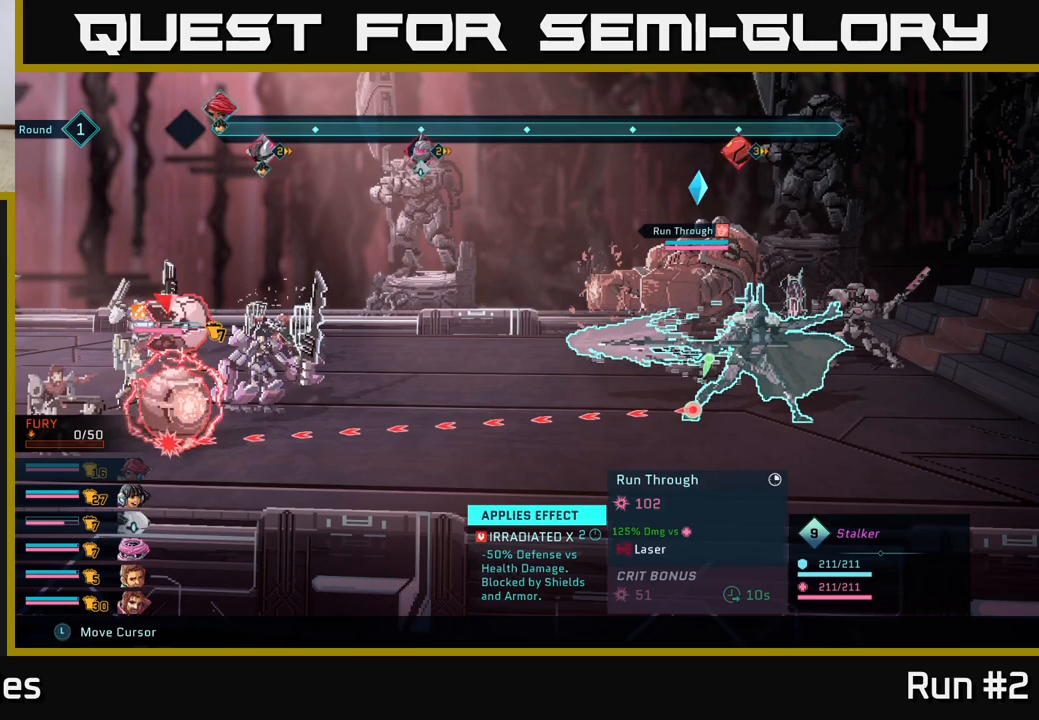
{"buttons": ["R2"], "left_stick": "center", "right_stick": "center", "events": []}
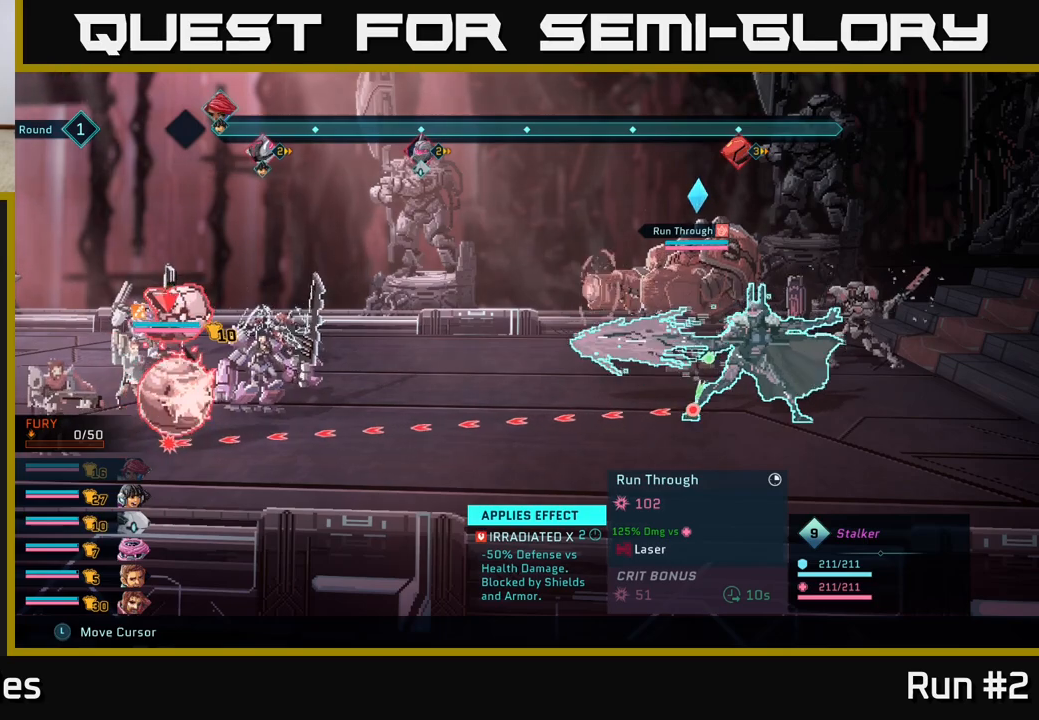
{"buttons": ["R2"], "left_stick": "center", "right_stick": "center", "events": []}
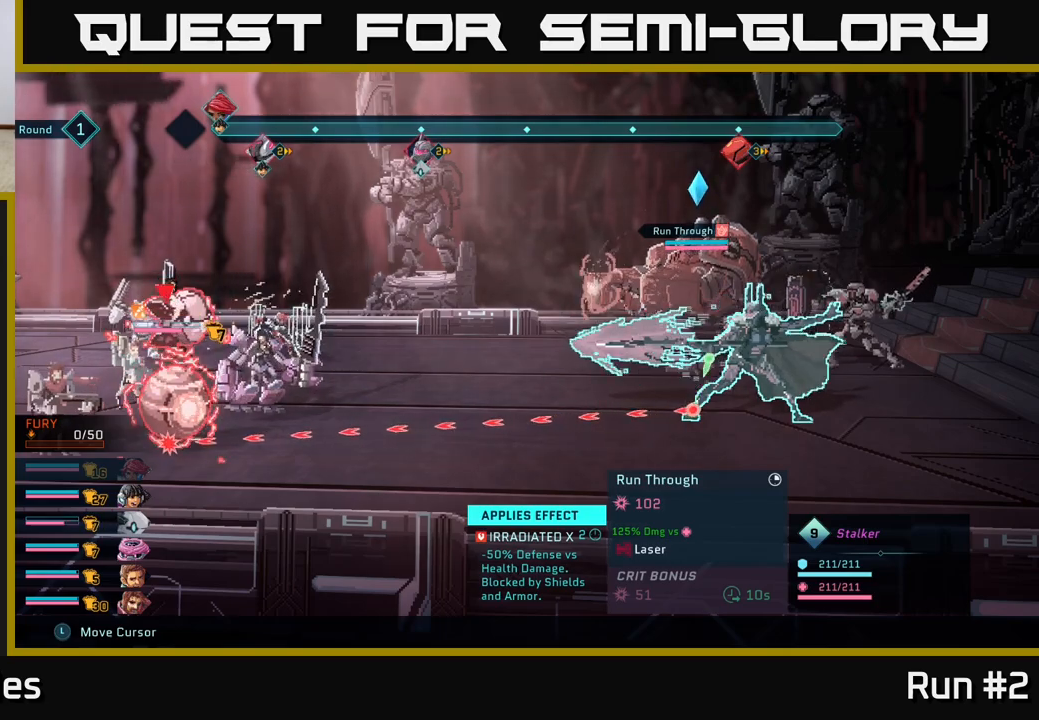
{"buttons": ["R2"], "left_stick": "center", "right_stick": "center", "events": []}
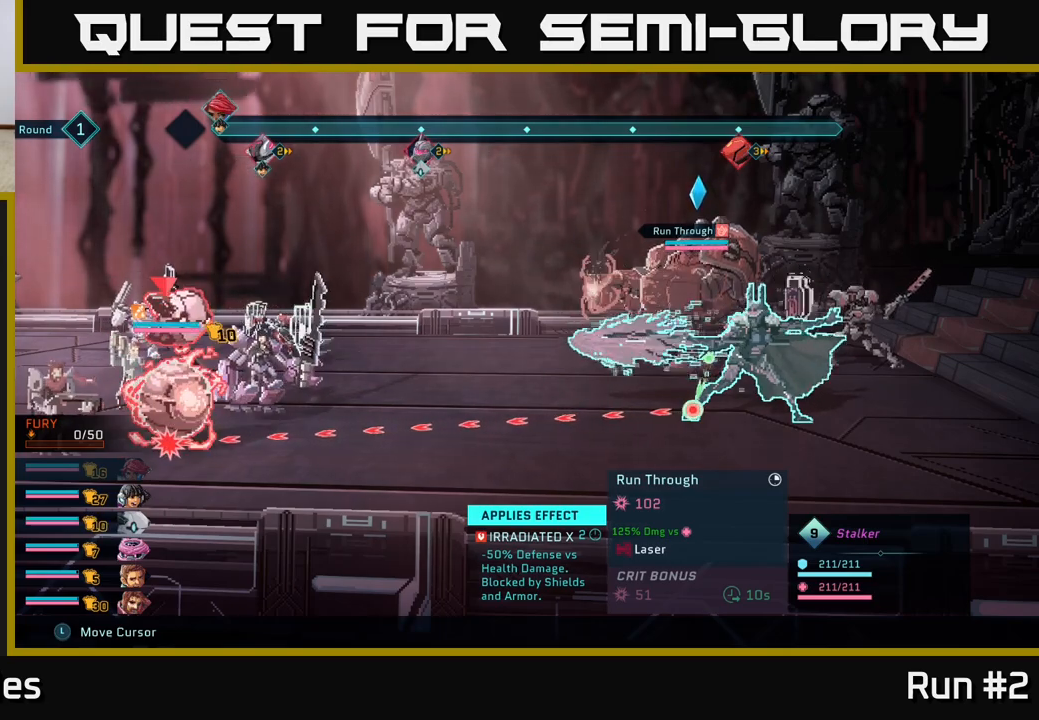
{"buttons": ["R2"], "left_stick": "center", "right_stick": "center", "events": []}
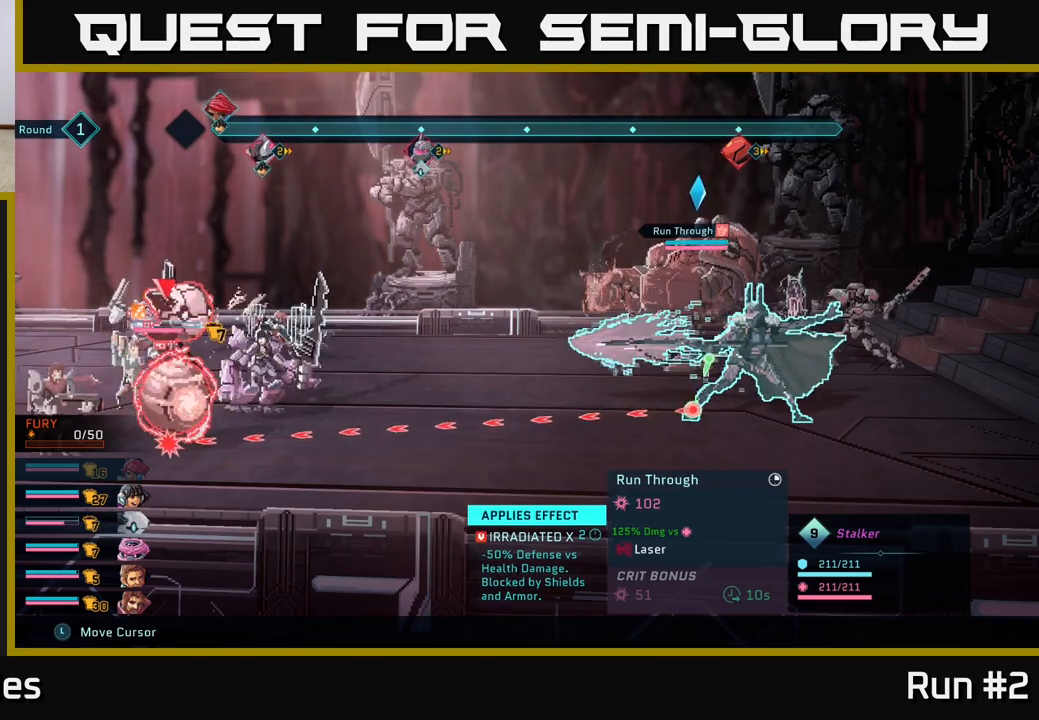
{"buttons": [], "left_stick": "center", "right_stick": "center", "events": [[417, "R2", "up"]]}
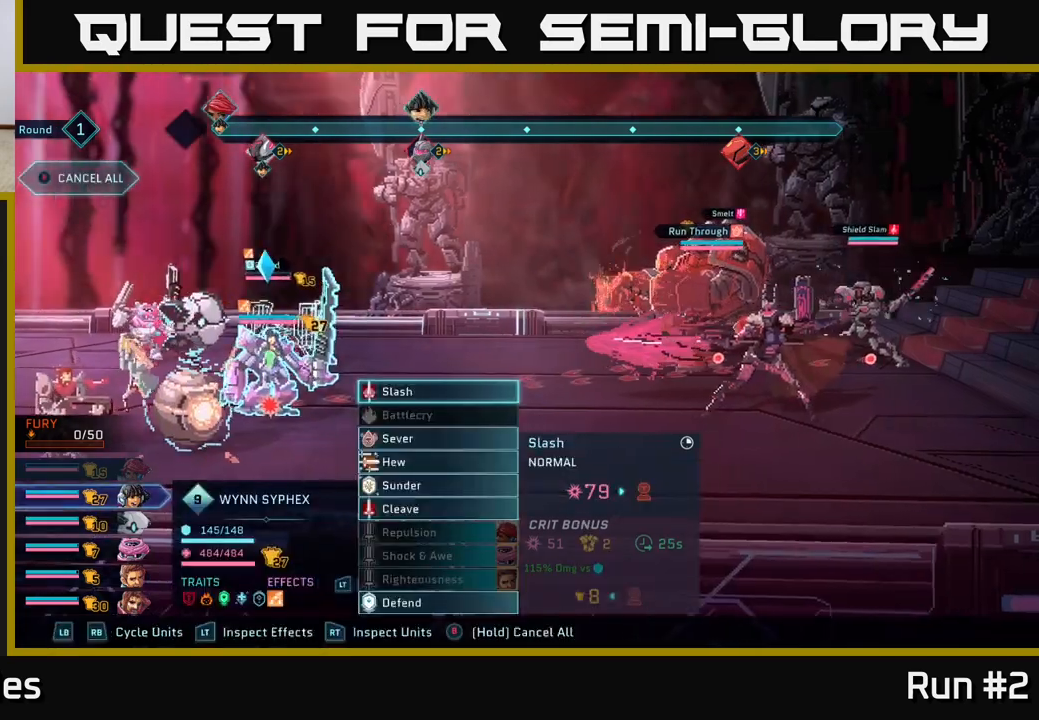
{"buttons": [], "left_stick": "center", "right_stick": "center", "events": []}
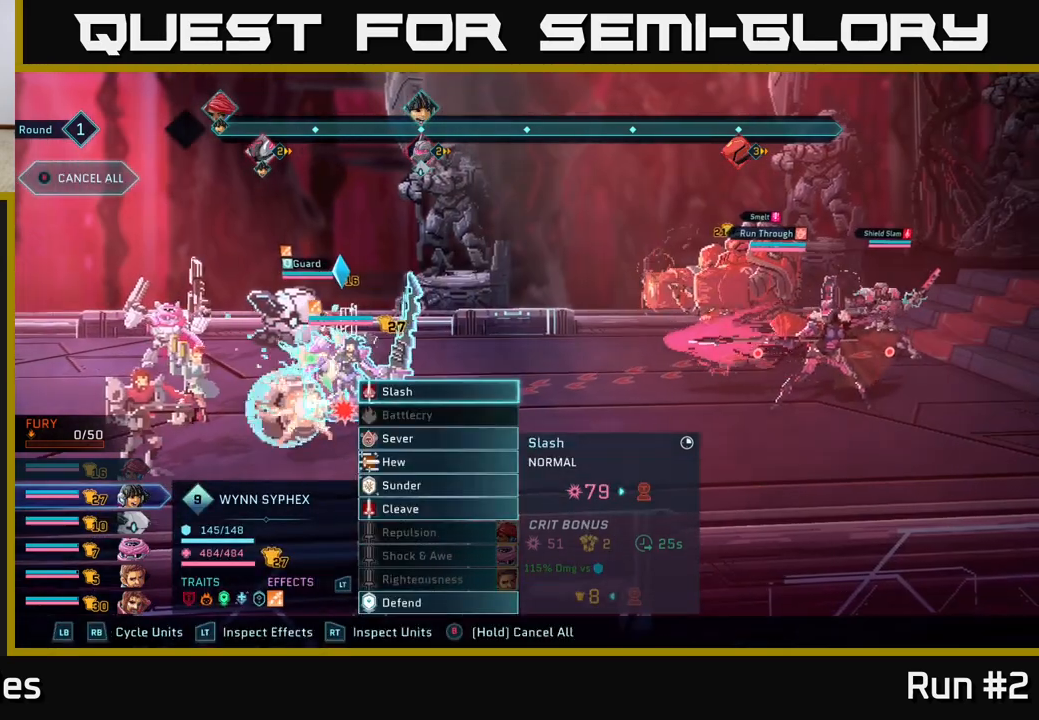
{"buttons": [], "left_stick": "center", "right_stick": "center", "events": []}
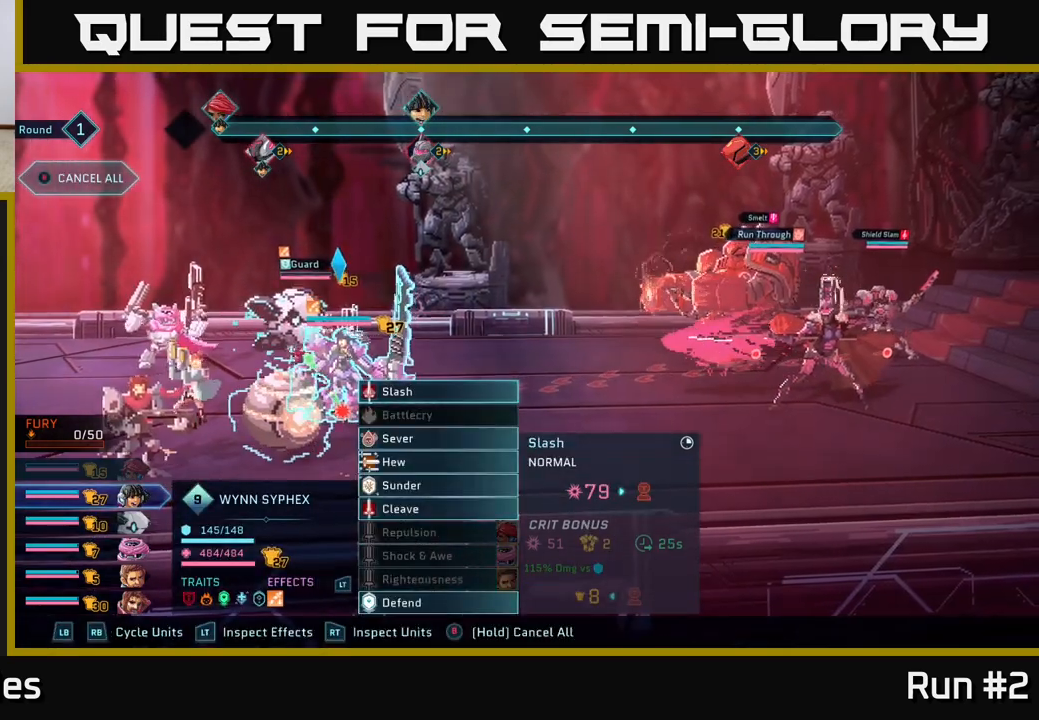
{"buttons": [], "left_stick": "center", "right_stick": "center", "events": []}
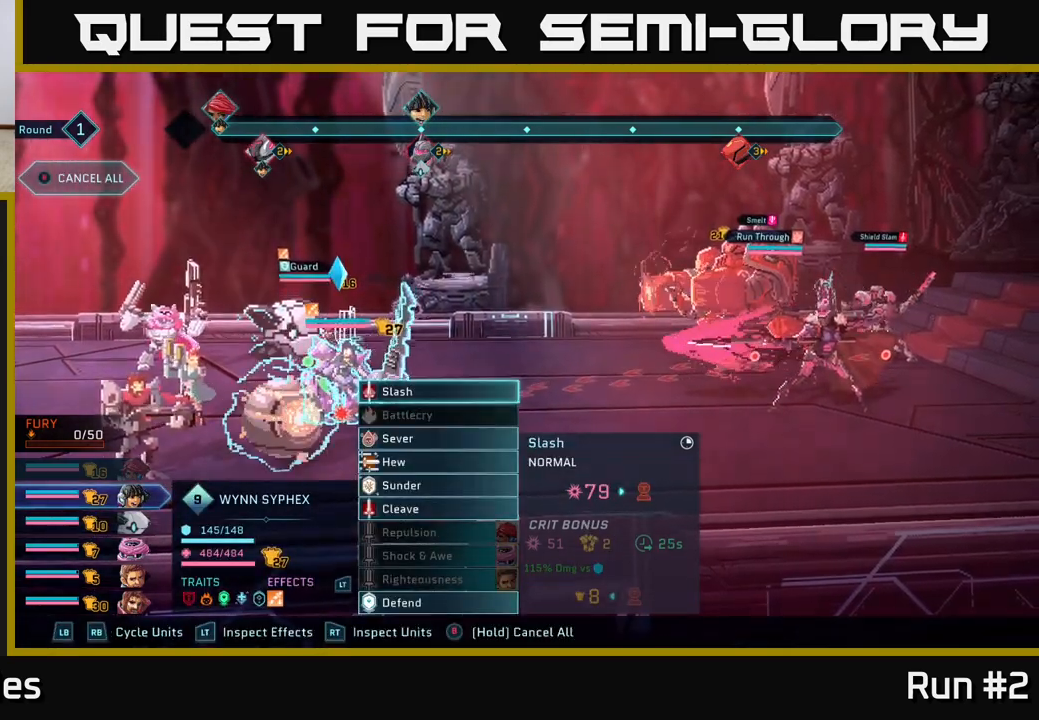
{"buttons": [], "left_stick": "center", "right_stick": "center", "events": []}
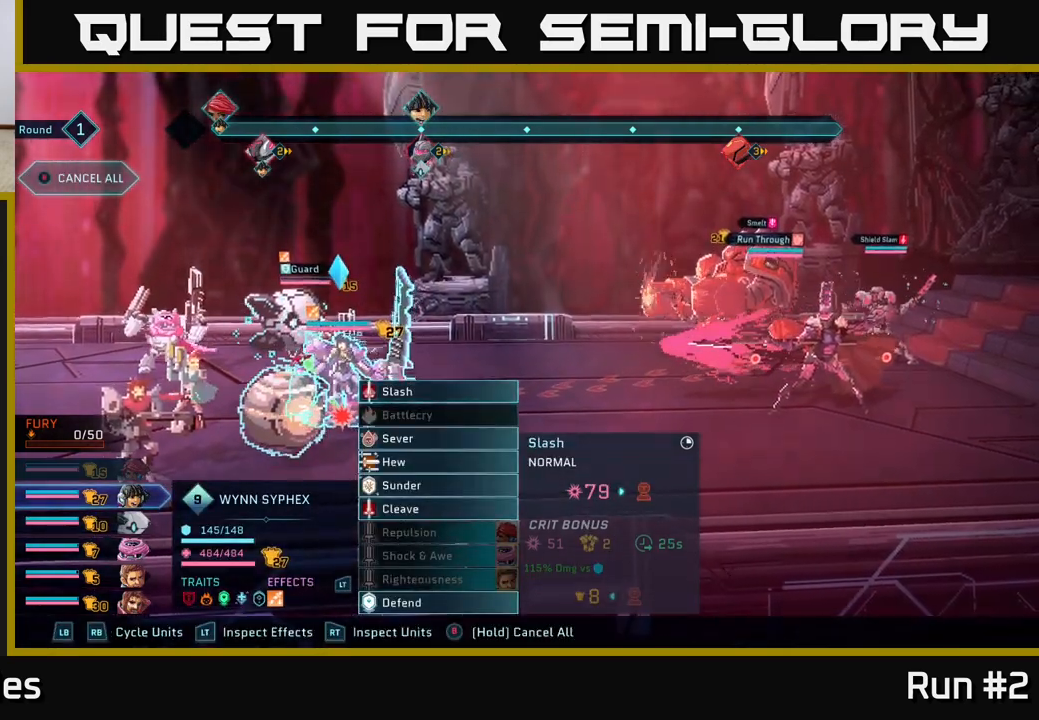
{"buttons": [], "left_stick": "center", "right_stick": "center", "events": []}
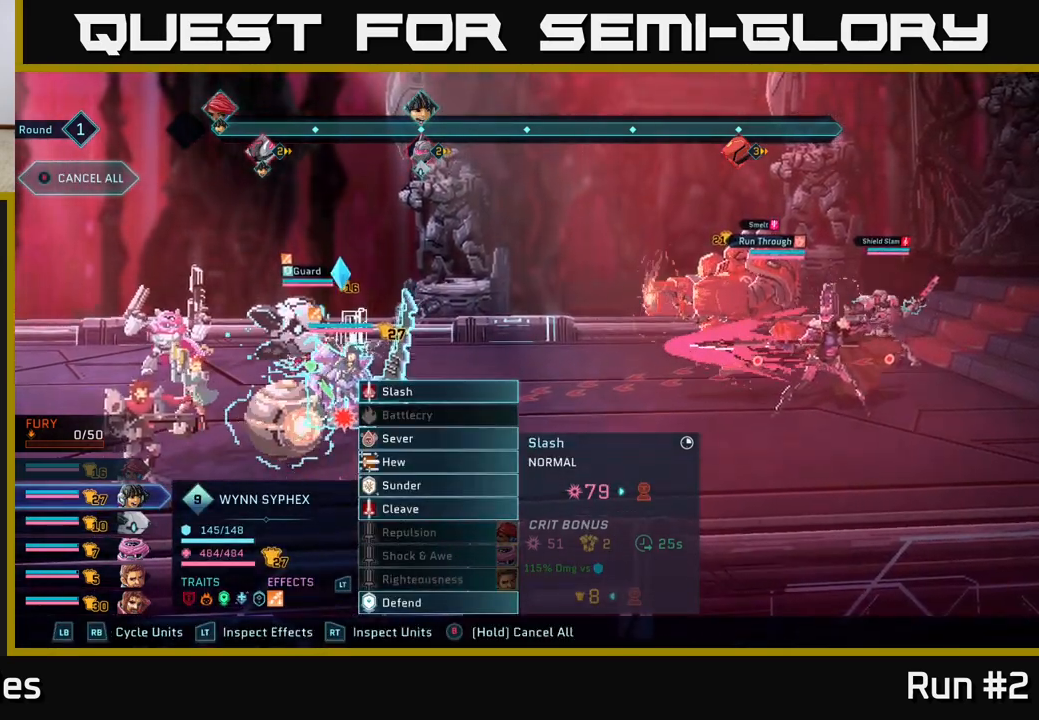
{"buttons": [], "left_stick": "center", "right_stick": "center", "events": []}
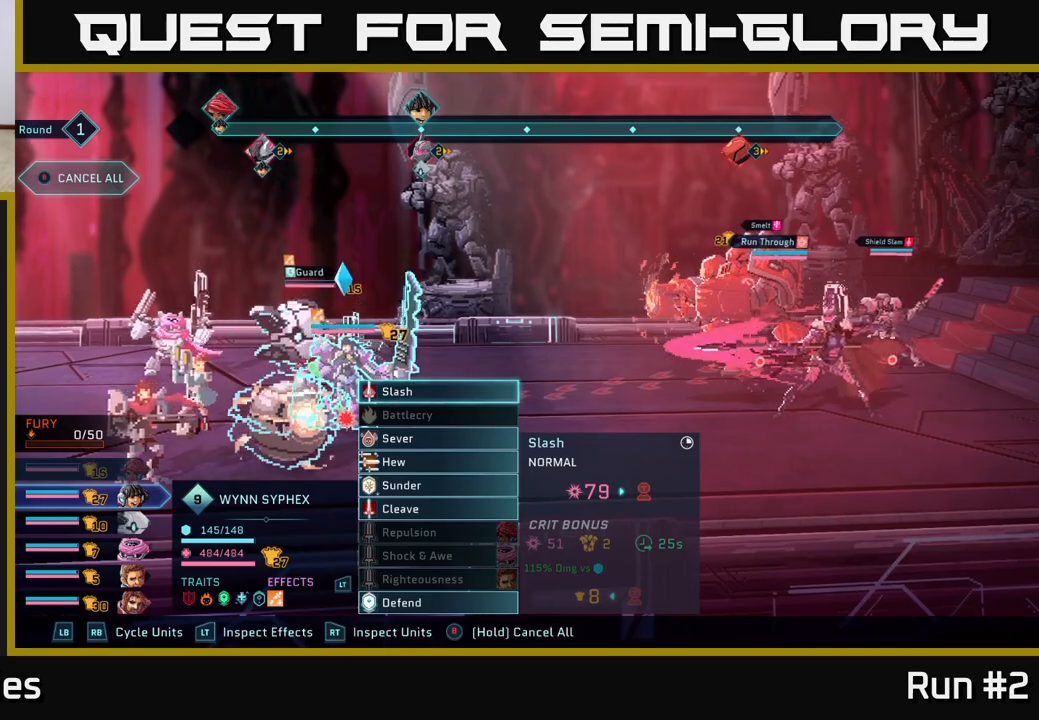
{"buttons": ["R2"], "left_stick": "center", "right_stick": "center", "events": [[483, "R2", "down"]]}
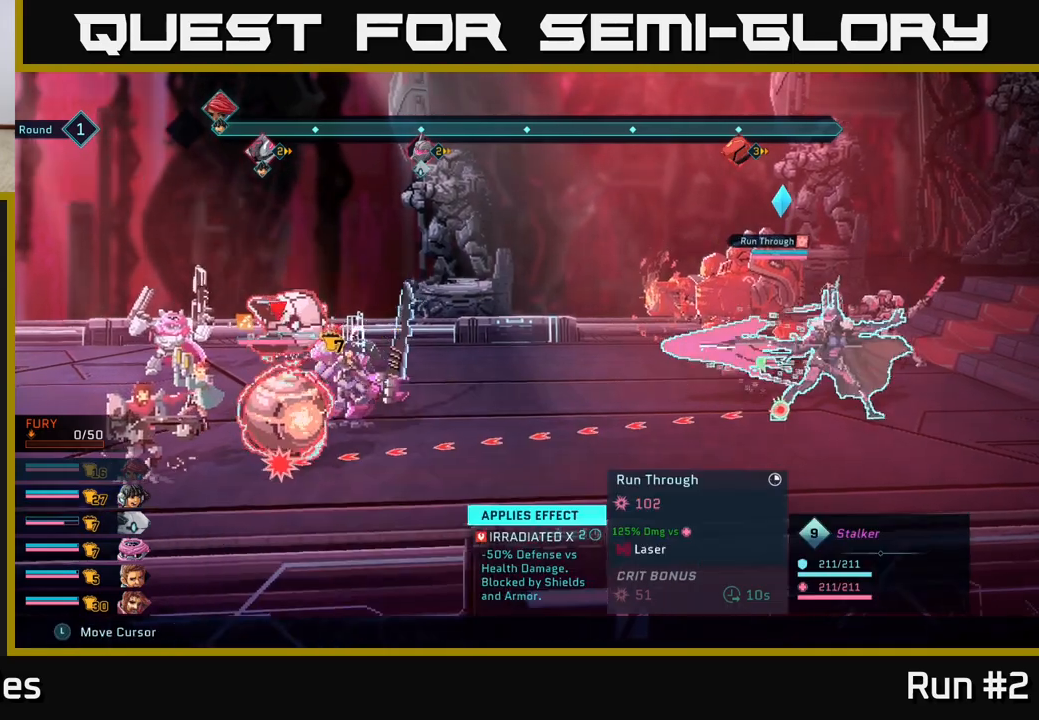
{"buttons": ["R2"], "left_stick": "center", "right_stick": "center", "events": [[233, "left_stick", "left"], [400, "left_stick", "center"]]}
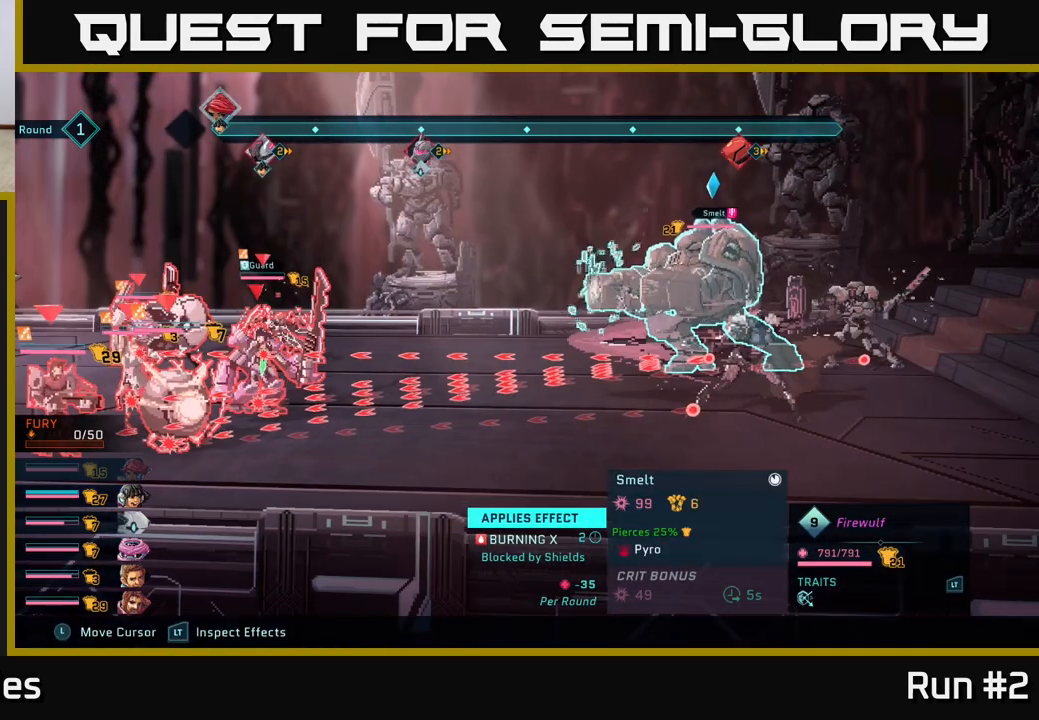
{"buttons": ["R2"], "left_stick": "center", "right_stick": "center", "events": [[17, "left_stick", "up"], [183, "left_stick", "center"], [300, "left_stick", "up"], [467, "left_stick", "center"]]}
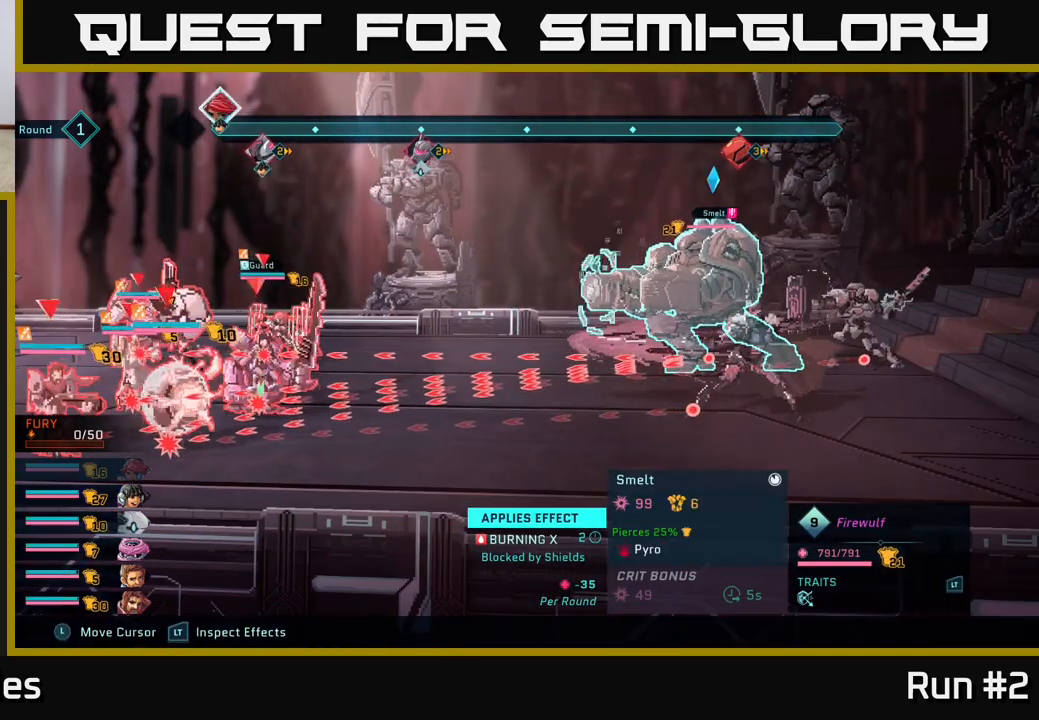
{"buttons": ["R2"], "left_stick": "left", "right_stick": "center", "events": [[133, "left_stick", "right"], [300, "left_stick", "center"], [400, "left_stick", "left"]]}
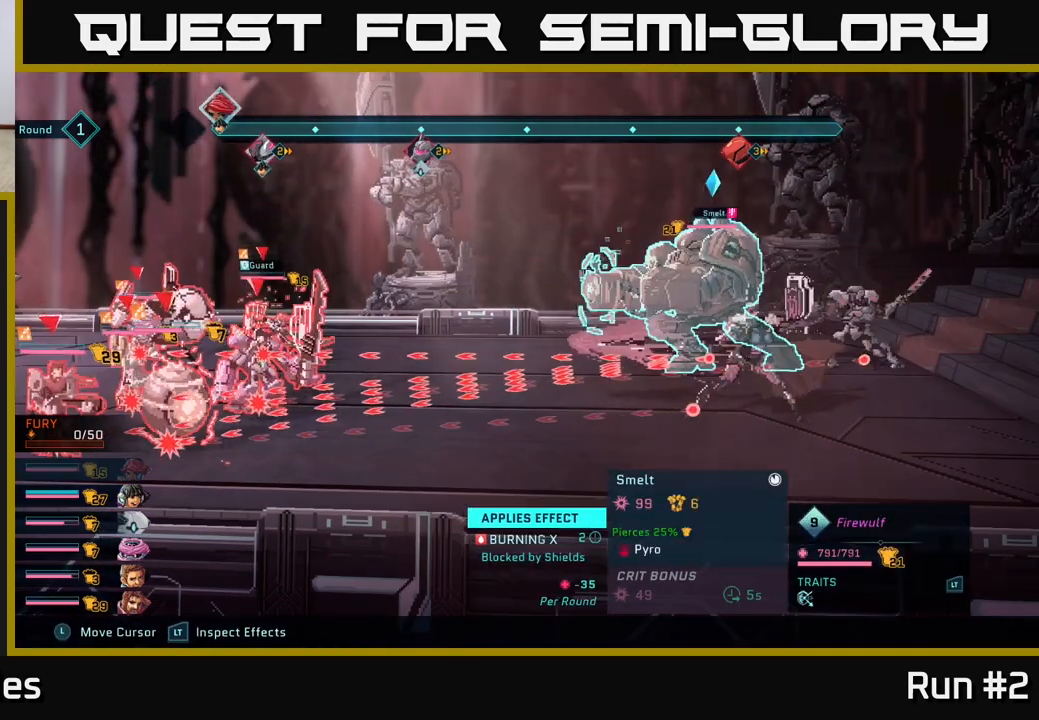
{"buttons": ["R2"], "left_stick": "center", "right_stick": "center", "events": [[67, "left_stick", "center"], [167, "left_stick", "left"], [333, "left_stick", "center"]]}
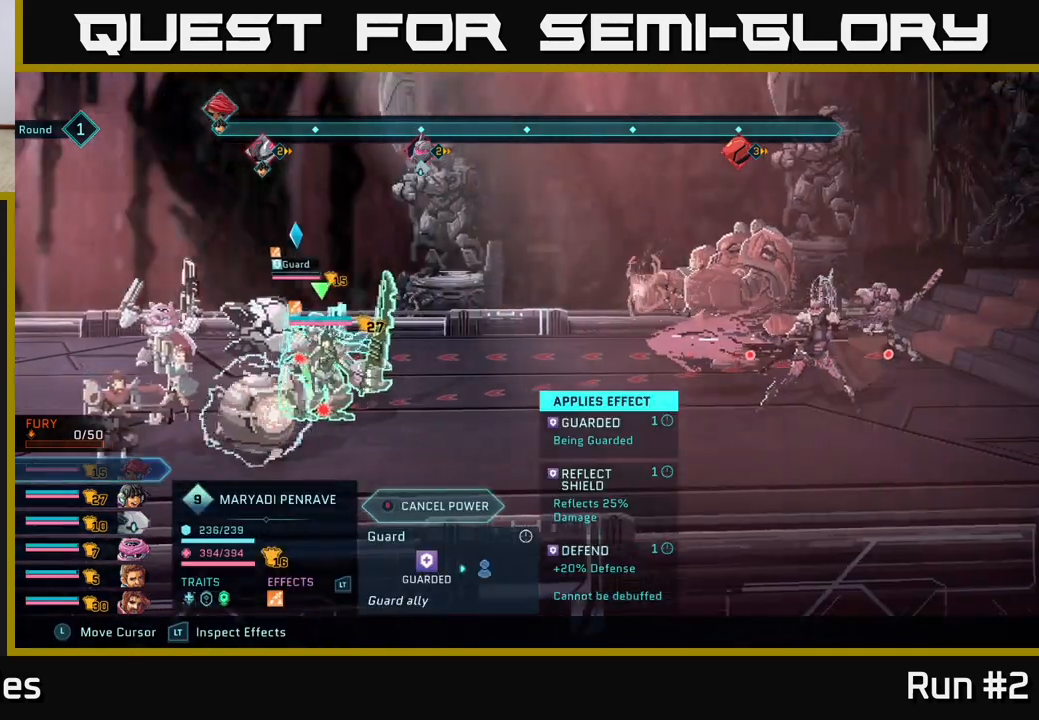
{"buttons": ["R2"], "left_stick": "up-left", "right_stick": "center", "events": [[17, "left_stick", "up"], [200, "left_stick", "center"], [433, "left_stick", "up-left"]]}
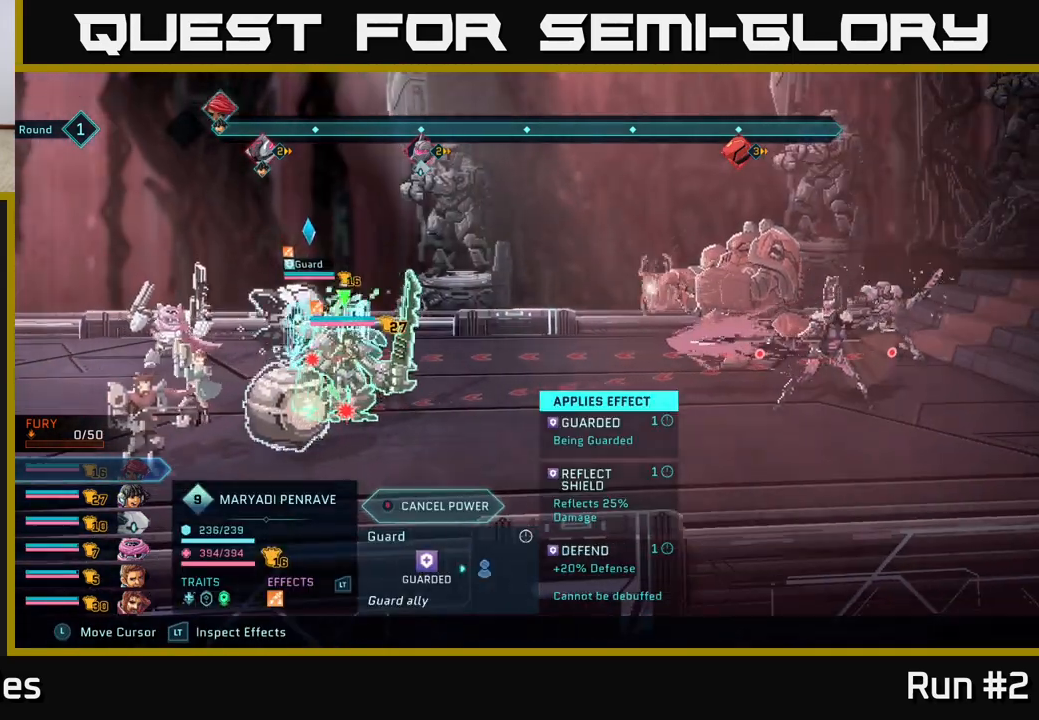
{"buttons": ["R2"], "left_stick": "center", "right_stick": "center", "events": [[117, "left_stick", "center"], [283, "left_stick", "left"], [450, "left_stick", "center"]]}
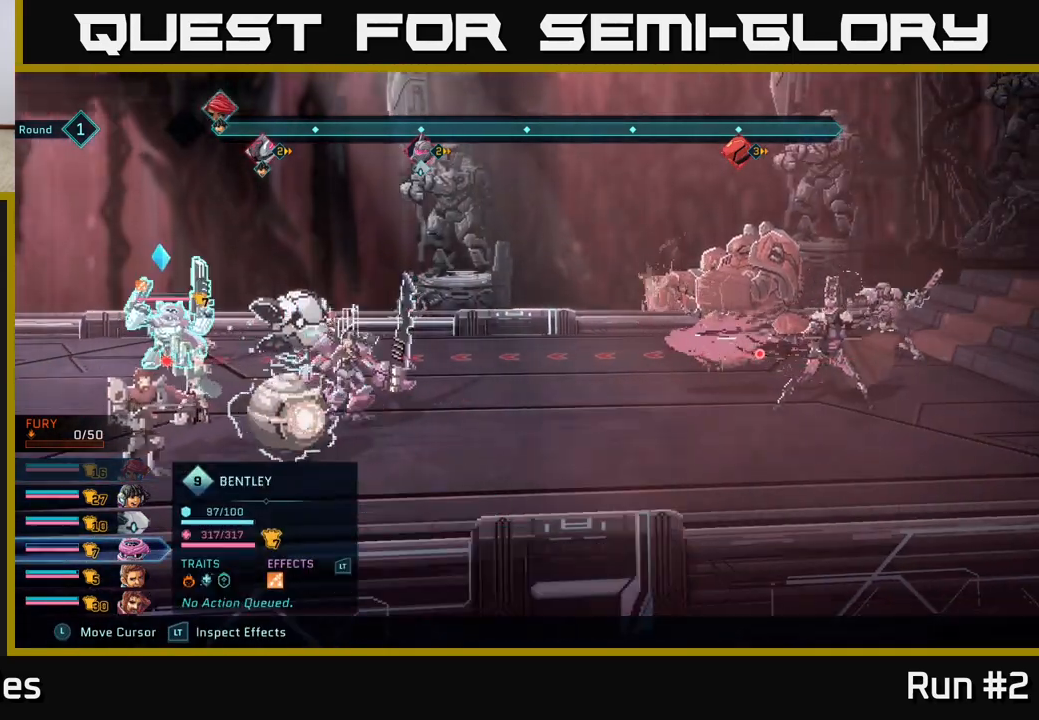
{"buttons": ["R2"], "left_stick": "right", "right_stick": "center", "events": [[117, "left_stick", "up"], [283, "left_stick", "center"], [383, "left_stick", "right"]]}
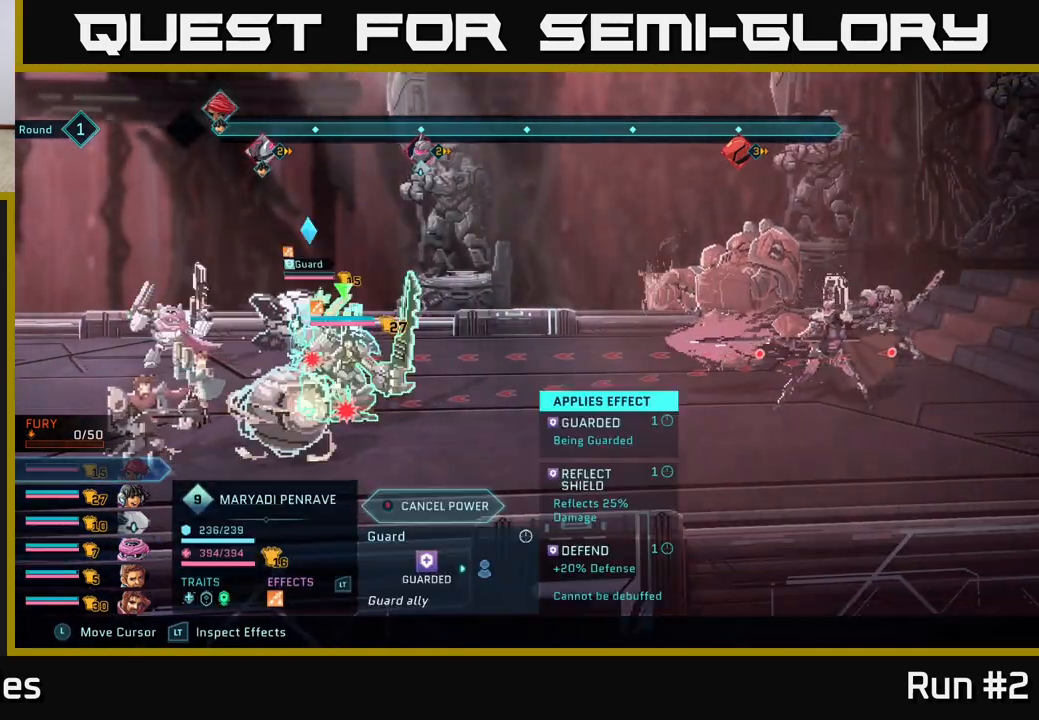
{"buttons": ["R2"], "left_stick": "center", "right_stick": "center", "events": [[50, "left_stick", "center"]]}
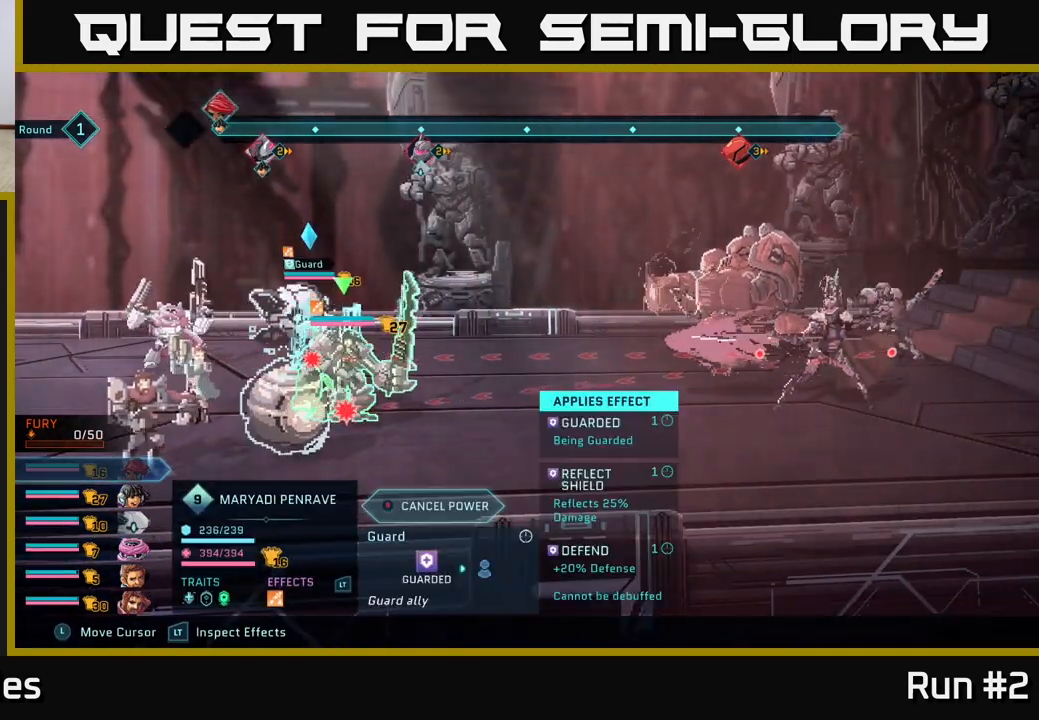
{"buttons": ["R2"], "left_stick": "center", "right_stick": "center", "events": [[167, "B", "down"], [233, "B", "up"]]}
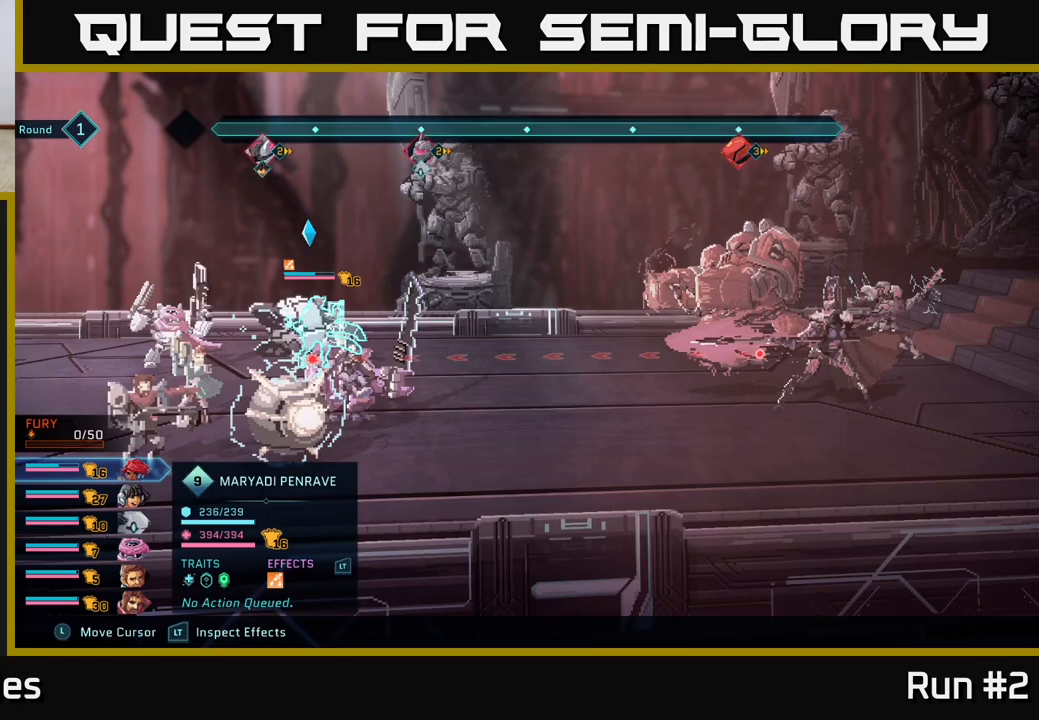
{"buttons": [], "left_stick": "center", "right_stick": "center", "events": [[17, "R2", "up"]]}
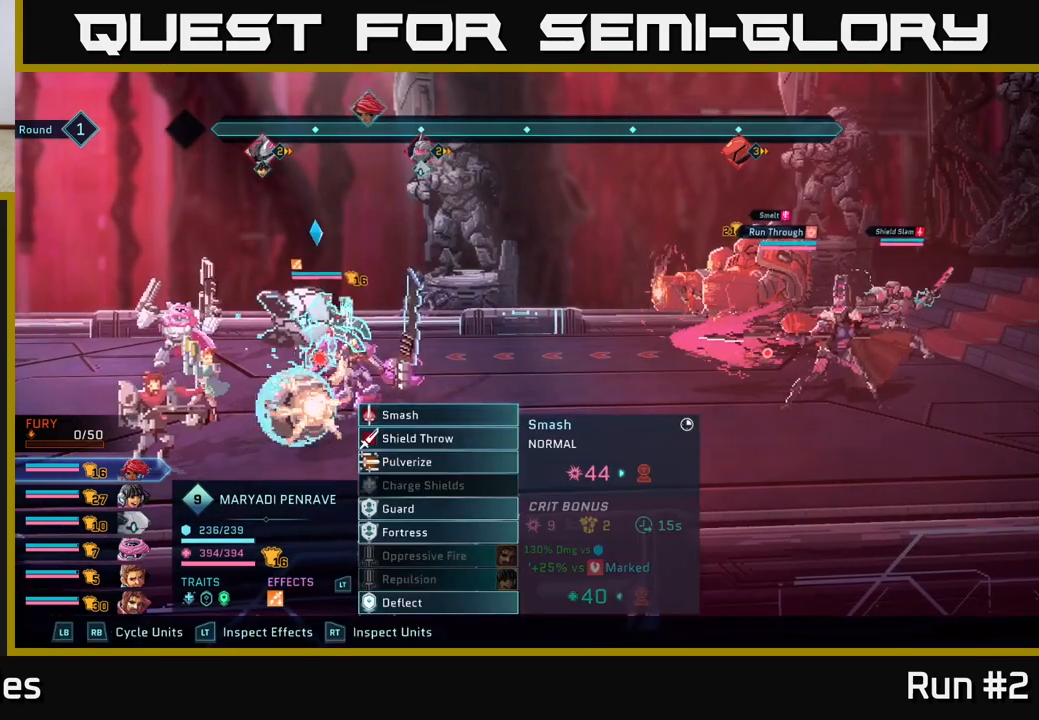
{"buttons": [], "left_stick": "down", "right_stick": "center", "events": [[150, "left_stick", "down"], [300, "left_stick", "center"], [400, "left_stick", "down"]]}
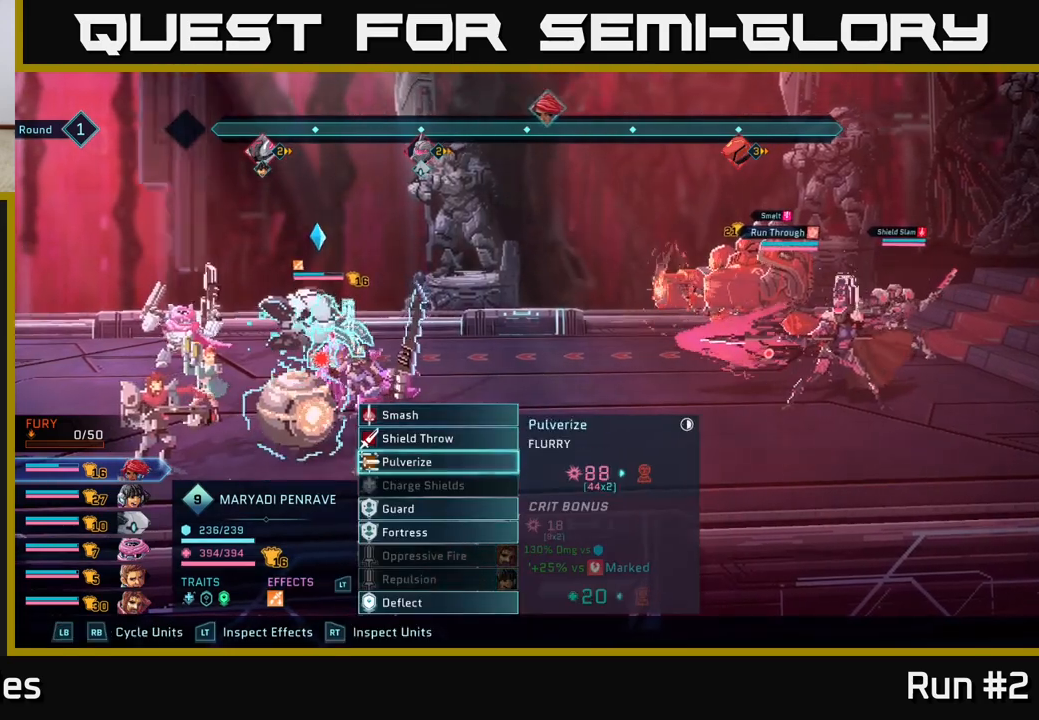
{"buttons": [], "left_stick": "down", "right_stick": "center", "events": [[33, "left_stick", "center"], [150, "left_stick", "down"], [300, "left_stick", "center"], [417, "left_stick", "down"]]}
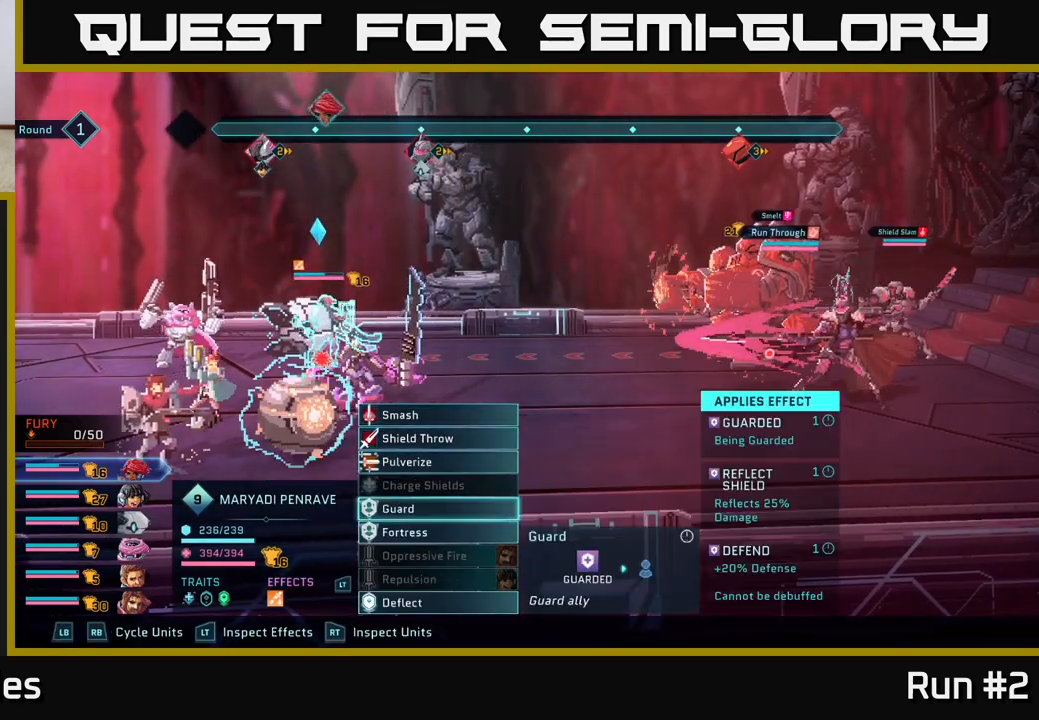
{"buttons": [], "left_stick": "center", "right_stick": "center", "events": [[67, "left_stick", "center"], [83, "A", "down"], [150, "A", "up"], [267, "left_stick", "down"], [450, "left_stick", "center"]]}
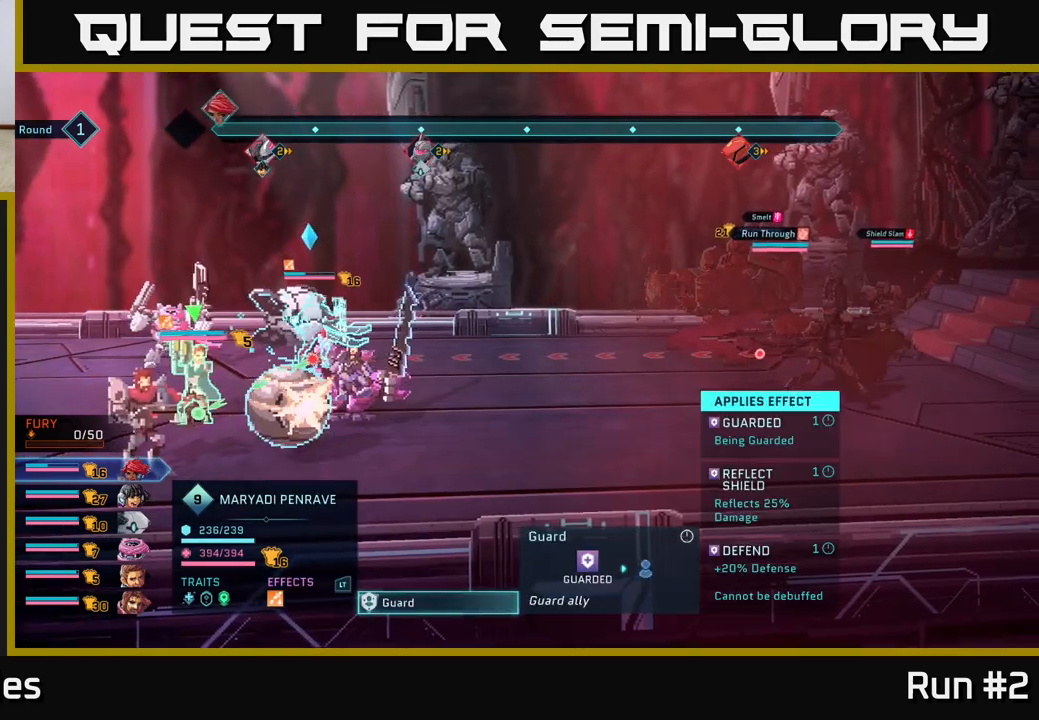
{"buttons": [], "left_stick": "center", "right_stick": "center", "events": [[50, "left_stick", "down"], [233, "left_stick", "center"]]}
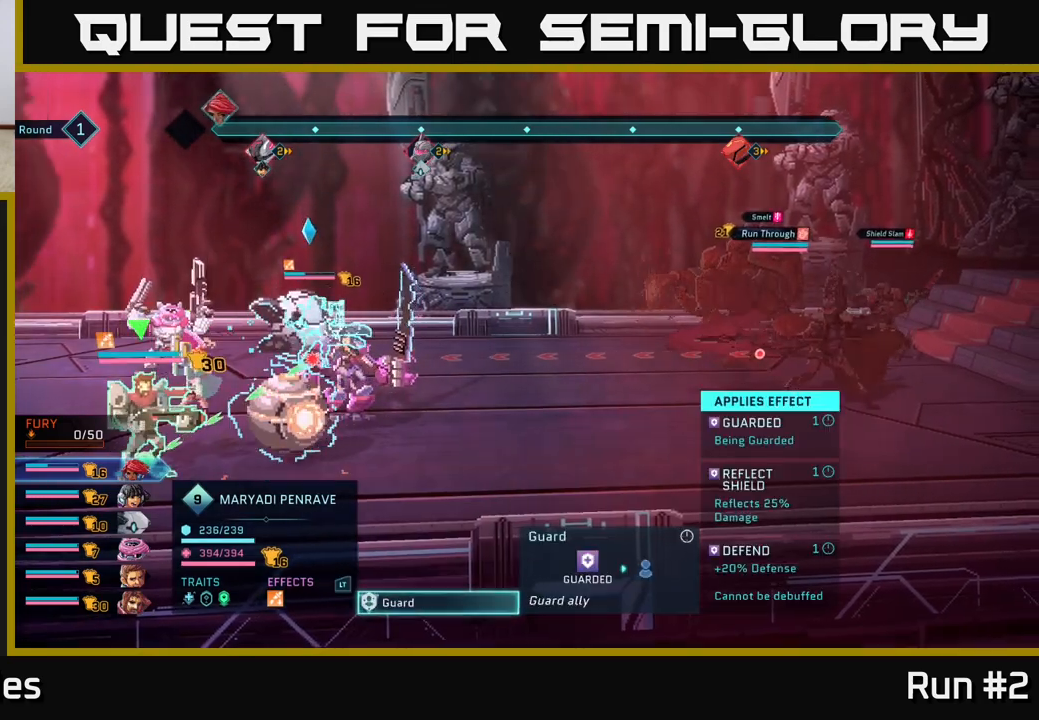
{"buttons": [], "left_stick": "center", "right_stick": "center", "events": [[17, "left_stick", "right"], [200, "left_stick", "center"]]}
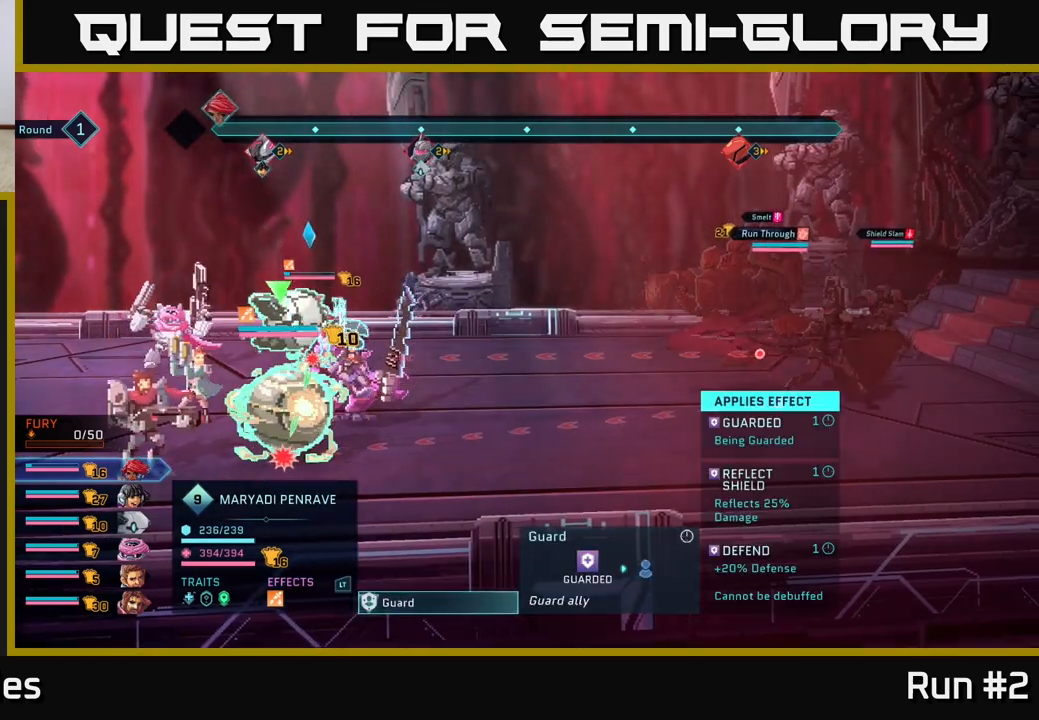
{"buttons": [], "left_stick": "center", "right_stick": "center", "events": [[117, "A", "down"], [183, "A", "up"]]}
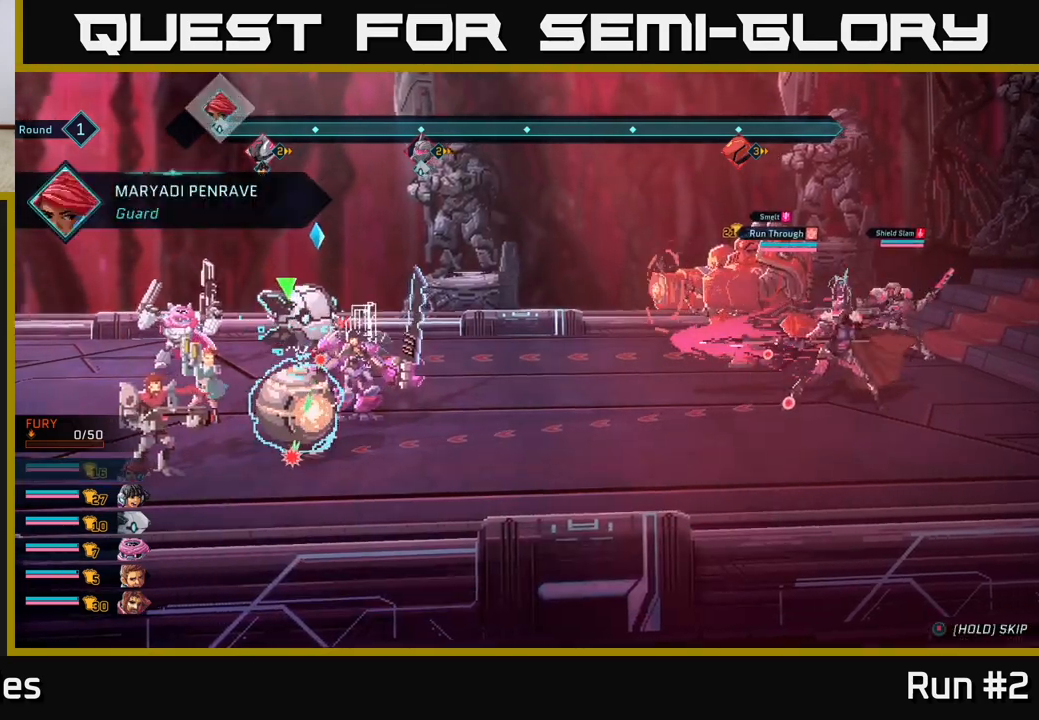
{"buttons": [], "left_stick": "center", "right_stick": "center", "events": []}
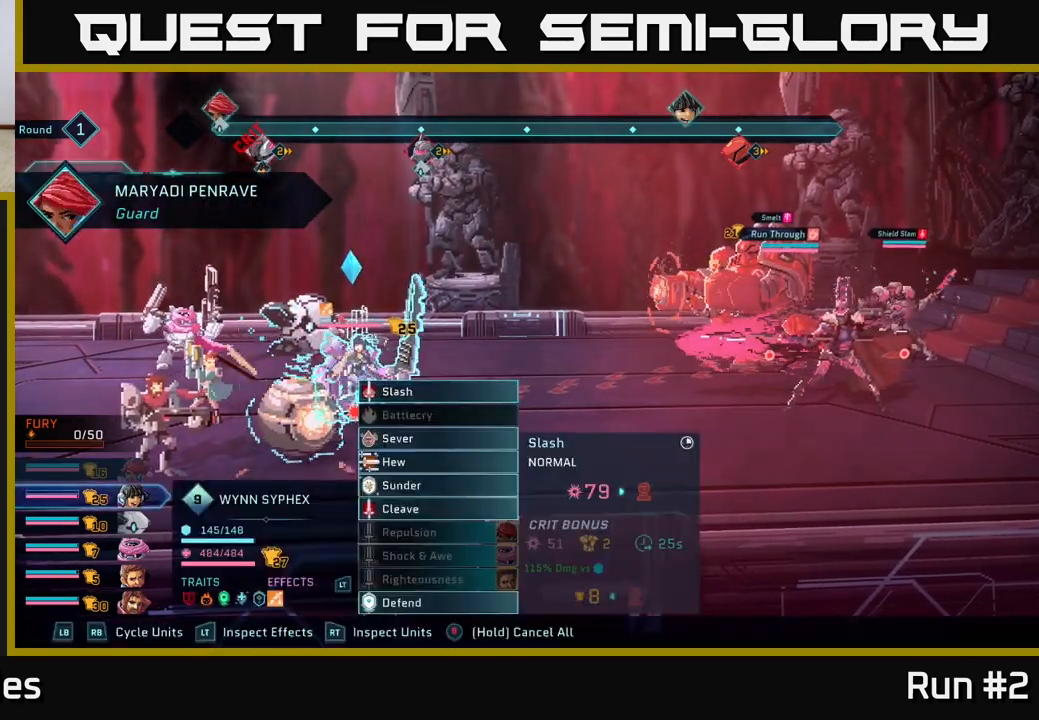
{"buttons": ["R2"], "left_stick": "center", "right_stick": "center", "events": [[317, "R2", "down"]]}